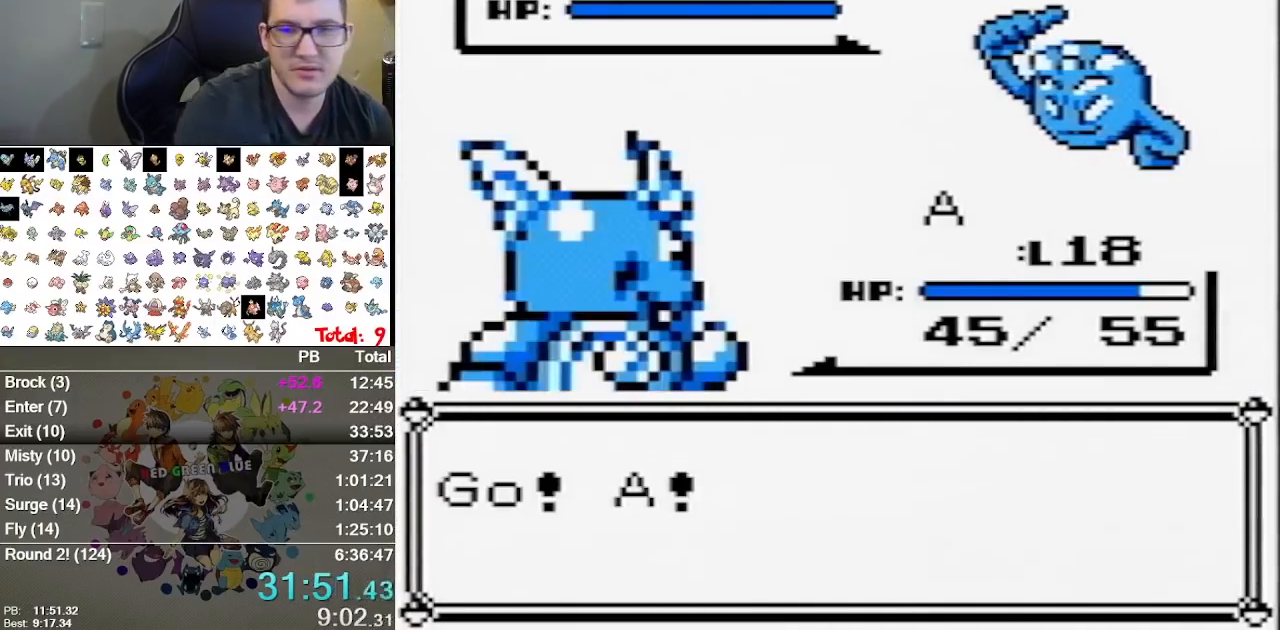
Gameplay with a controller (Nintendo layout); each line is a JSON object with the inputs held at the frame after it. "events" lists button and stick changes between this image and that frame as [ms after this image, input, new state], when the widget could be followed in between. Not read: B L1 L3 R3 START.
{"buttons": ["A"], "events": [[433, "A", "down"]]}
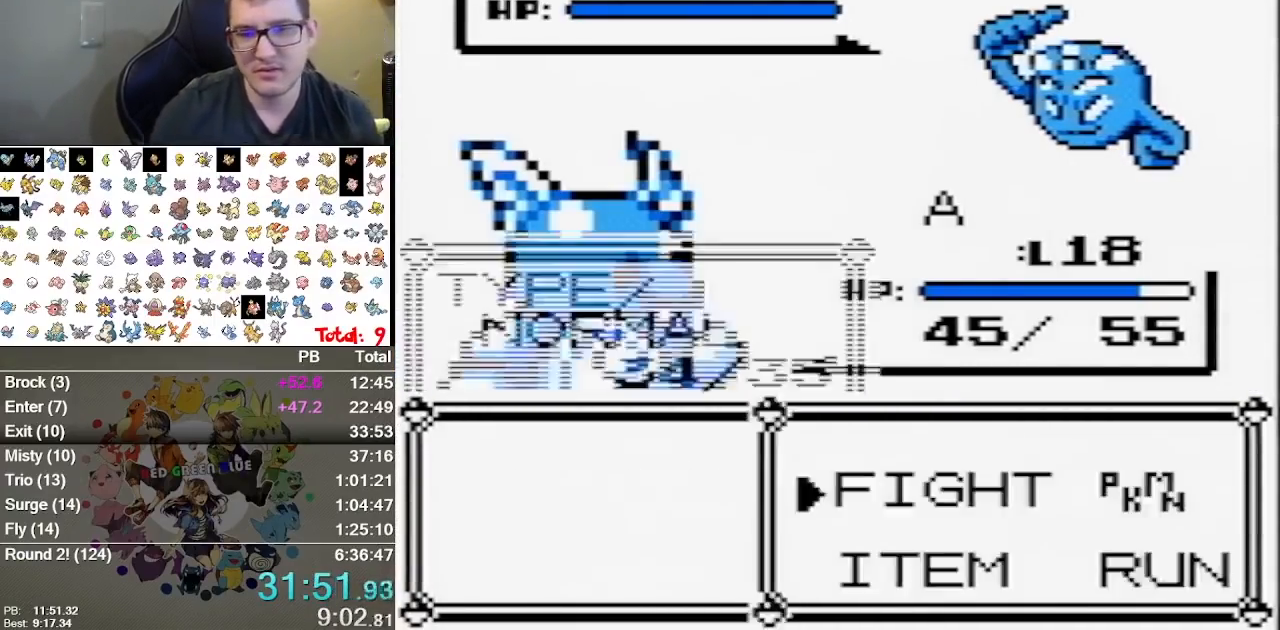
{"buttons": [], "events": [[33, "A", "up"], [133, "DPAD_UP", "down"], [167, "A", "down"], [267, "DPAD_UP", "up"], [417, "A", "up"]]}
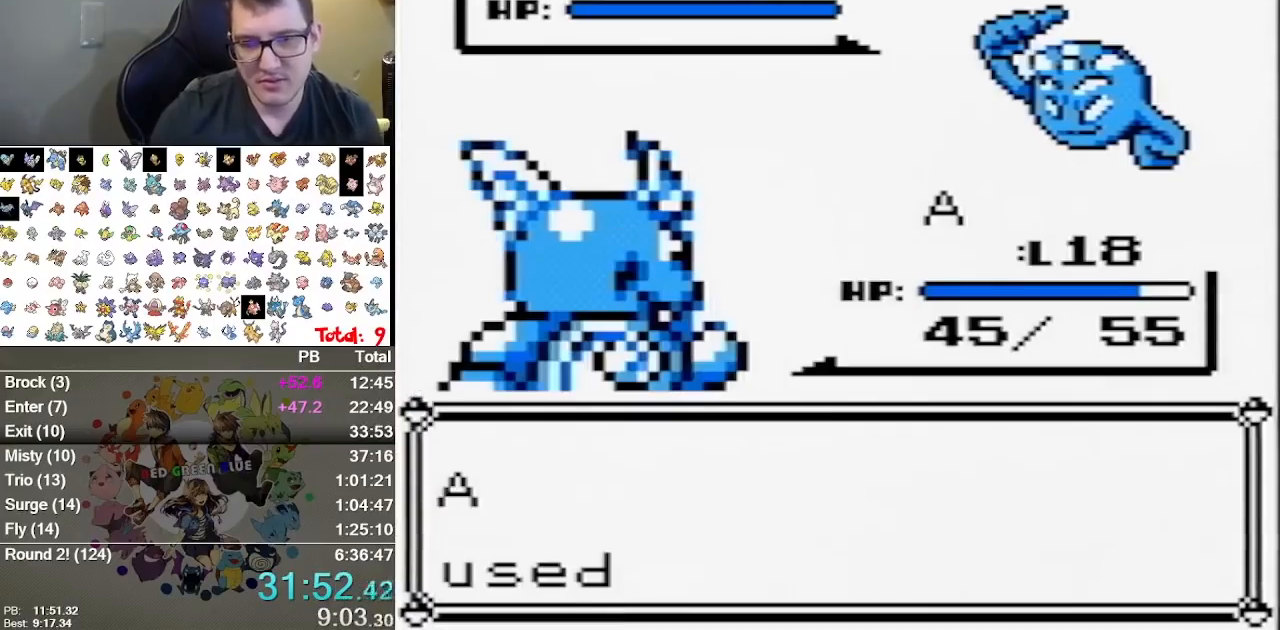
{"buttons": [], "events": []}
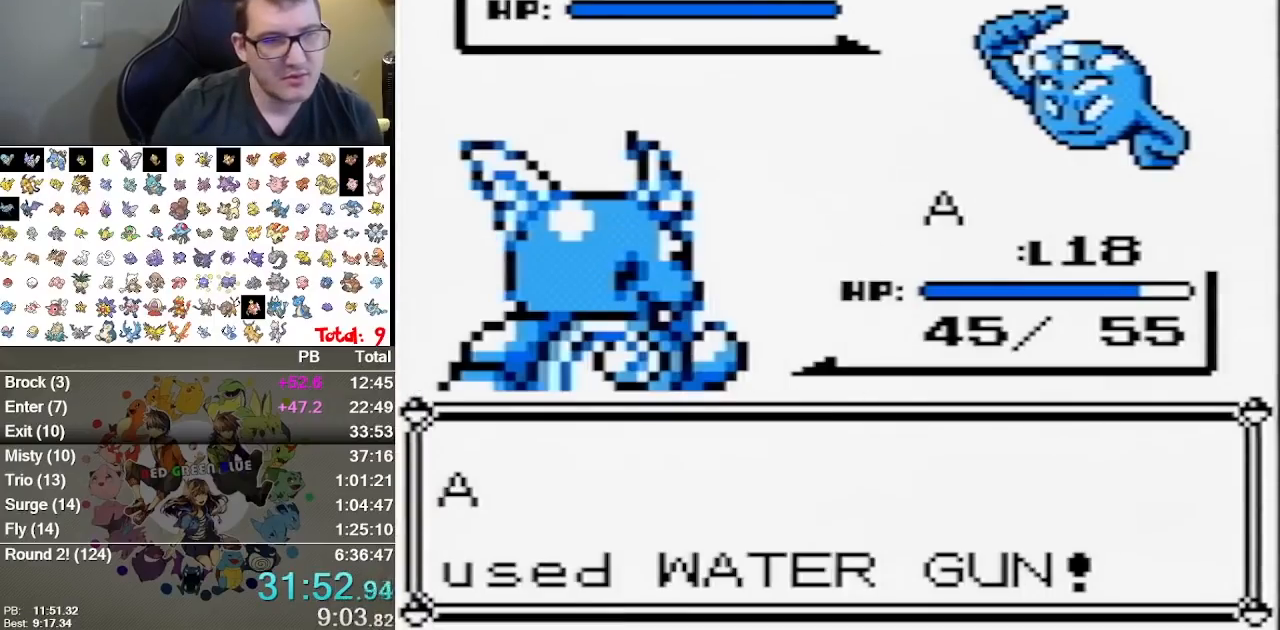
{"buttons": [], "events": []}
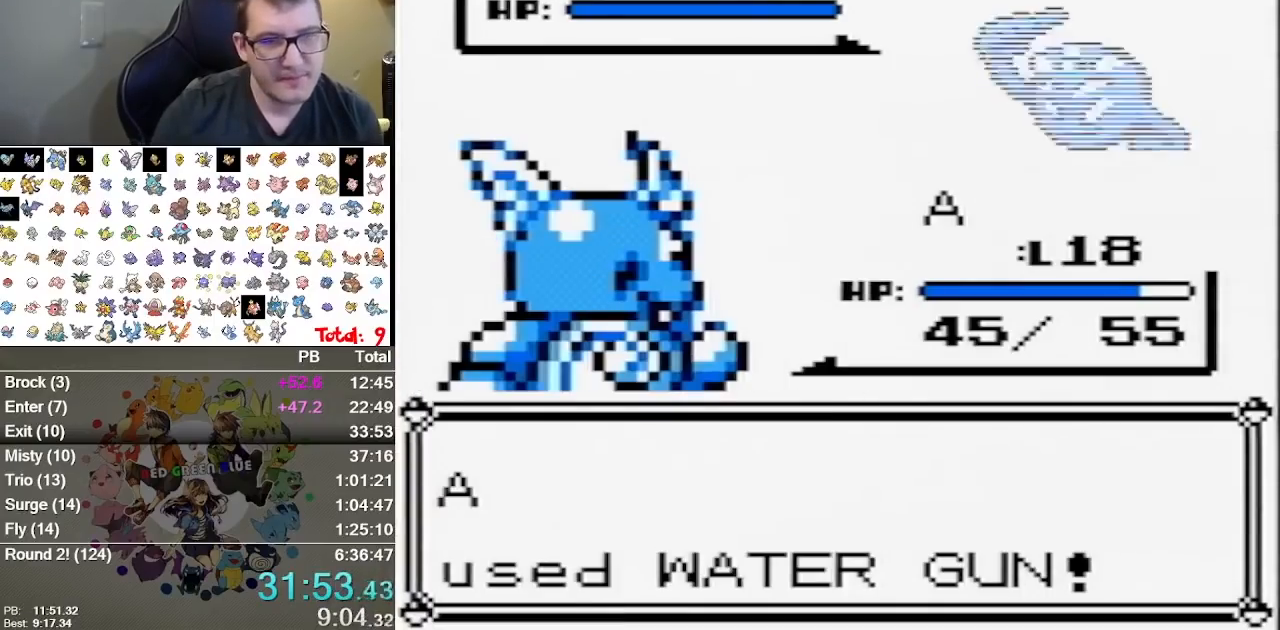
{"buttons": [], "events": [[33, "A", "down"], [133, "A", "up"], [233, "A", "down"], [333, "A", "up"], [383, "A", "down"], [450, "A", "up"]]}
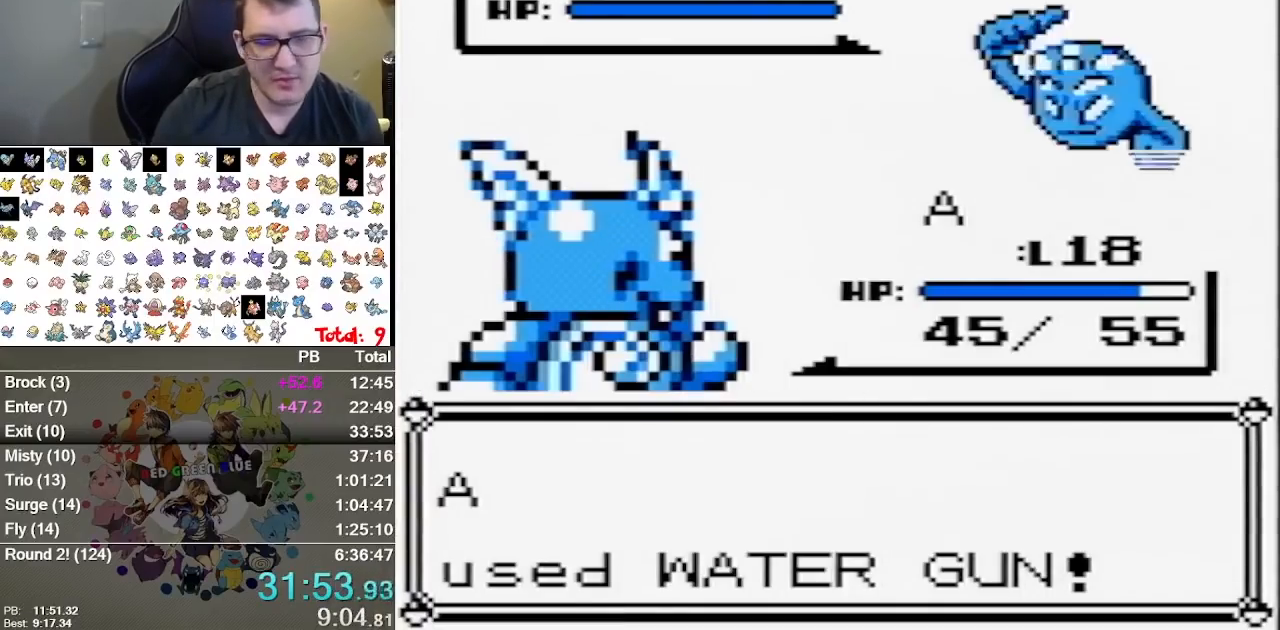
{"buttons": ["A"], "events": [[17, "A", "down"], [117, "A", "up"], [183, "A", "down"], [250, "A", "up"], [300, "A", "down"], [367, "A", "up"], [467, "A", "down"]]}
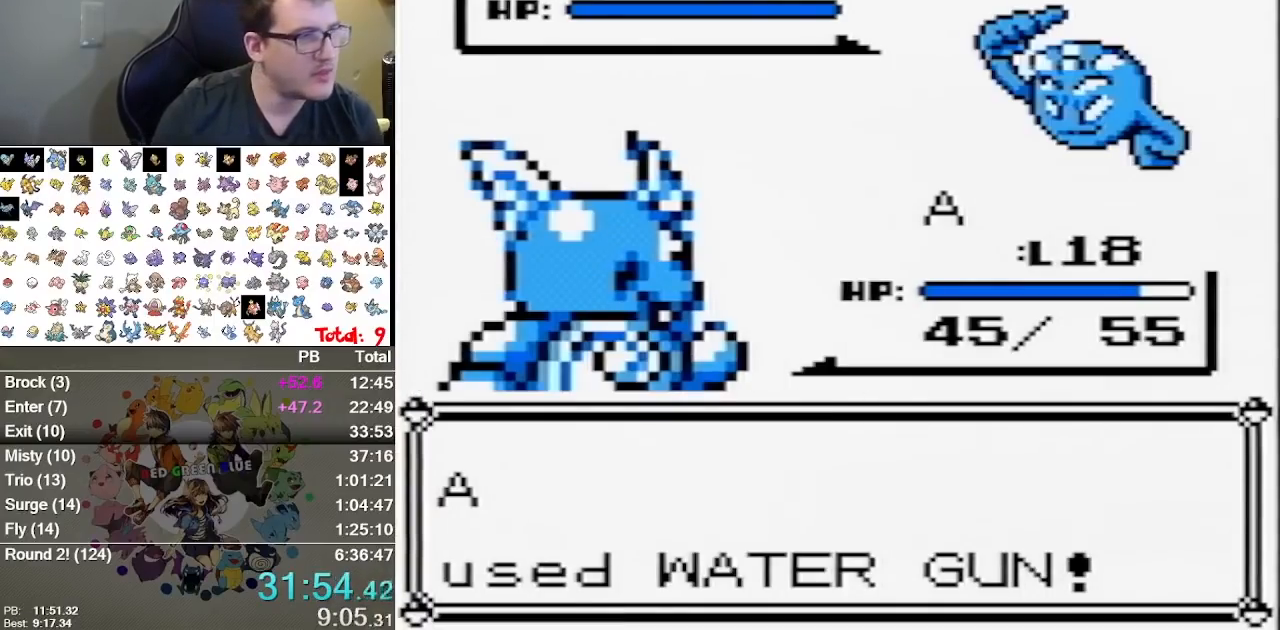
{"buttons": [], "events": [[33, "A", "up"], [100, "A", "down"], [183, "A", "up"], [250, "A", "down"], [317, "A", "up"], [383, "A", "down"], [483, "A", "up"]]}
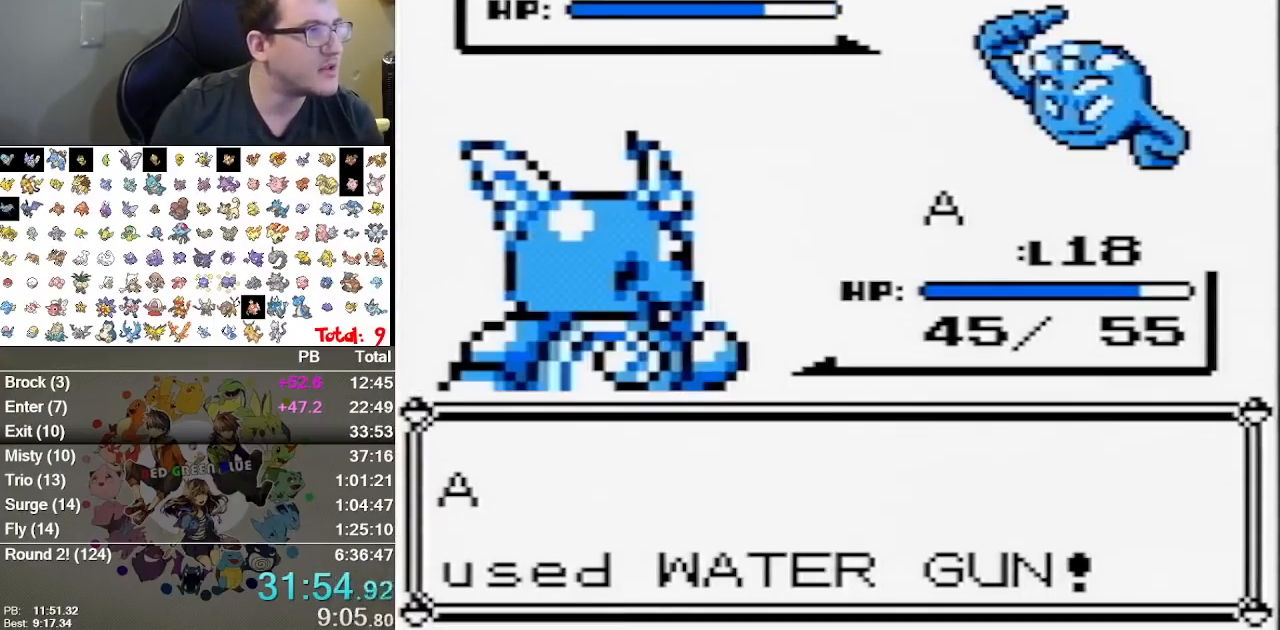
{"buttons": [], "events": [[50, "A", "down"], [100, "A", "up"], [233, "A", "down"], [300, "A", "up"], [367, "A", "down"], [467, "A", "up"]]}
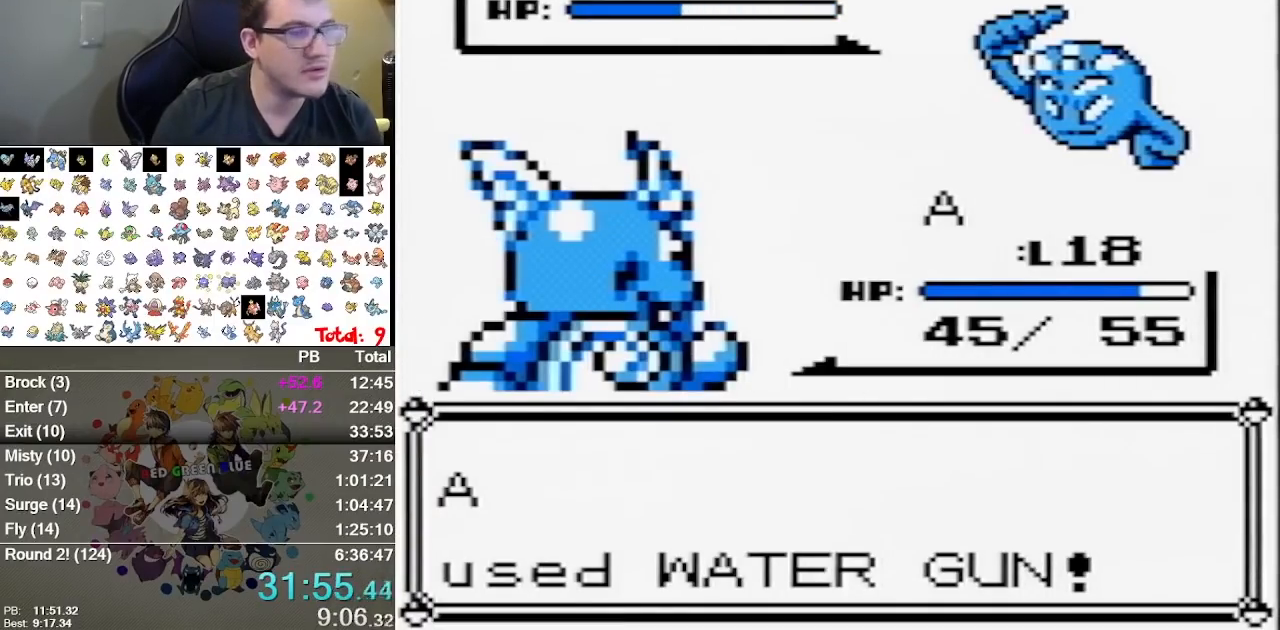
{"buttons": ["A"], "events": [[17, "A", "down"], [83, "A", "up"], [183, "A", "down"], [250, "A", "up"], [317, "A", "down"], [383, "A", "up"], [467, "A", "down"]]}
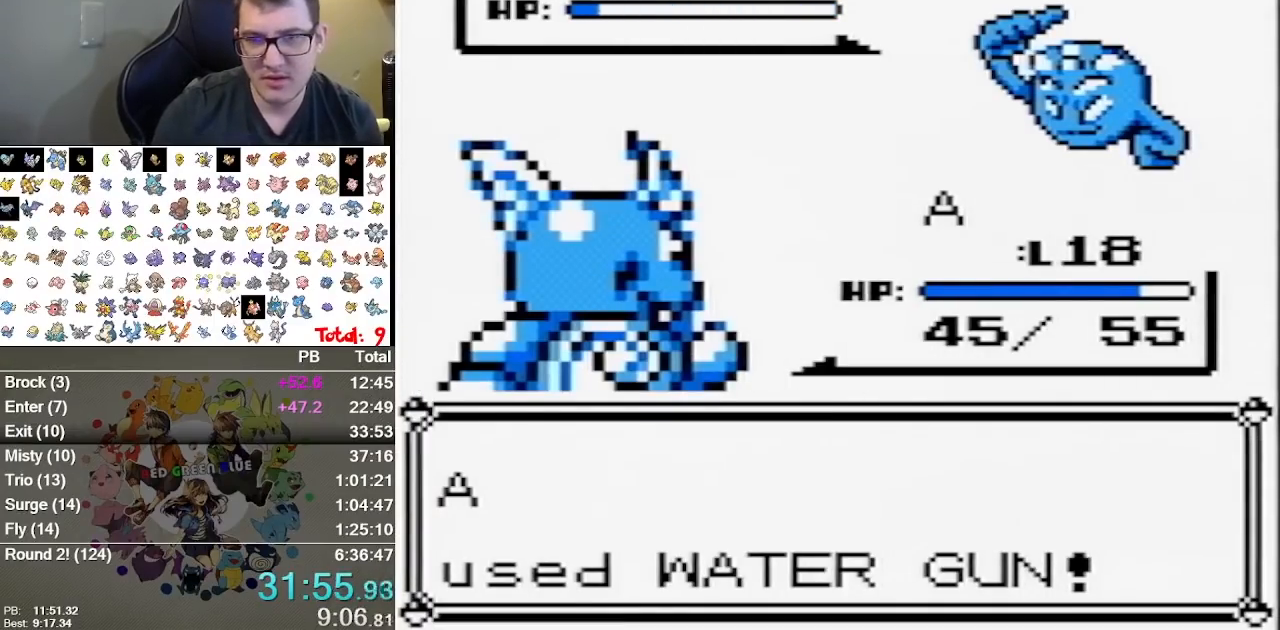
{"buttons": ["A"], "events": [[67, "A", "up"], [133, "A", "down"], [350, "A", "up"], [417, "A", "down"]]}
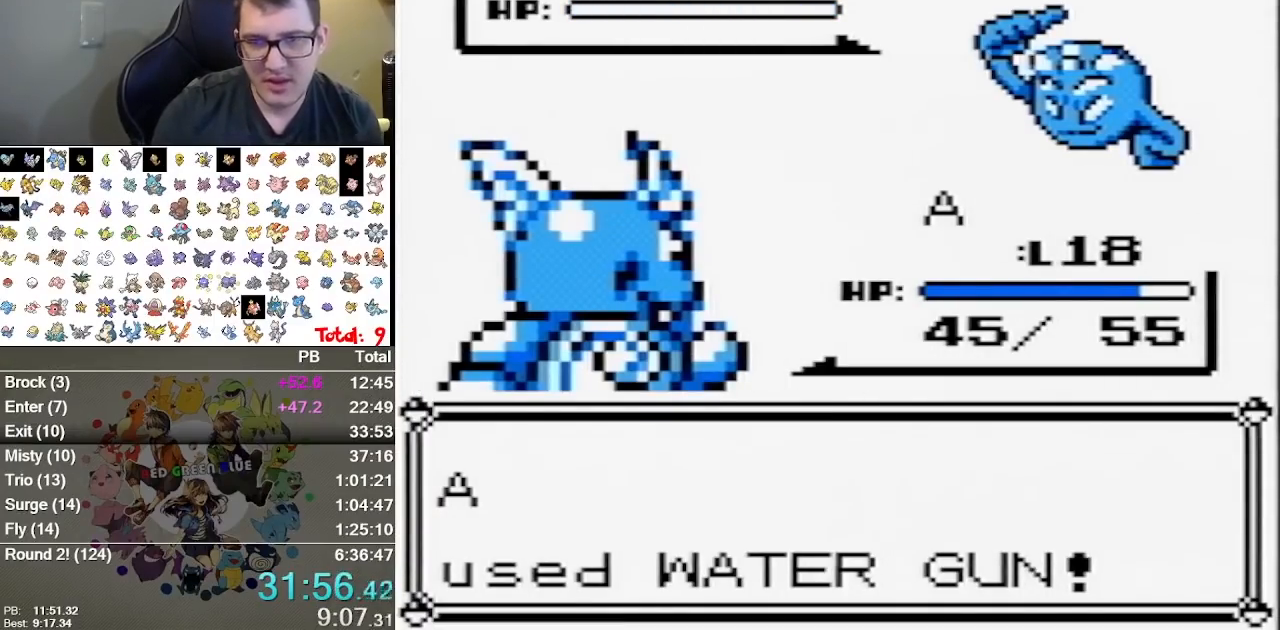
{"buttons": [], "events": [[17, "A", "up"], [83, "A", "down"], [200, "A", "up"], [267, "A", "down"], [333, "A", "up"], [400, "A", "down"], [500, "A", "up"]]}
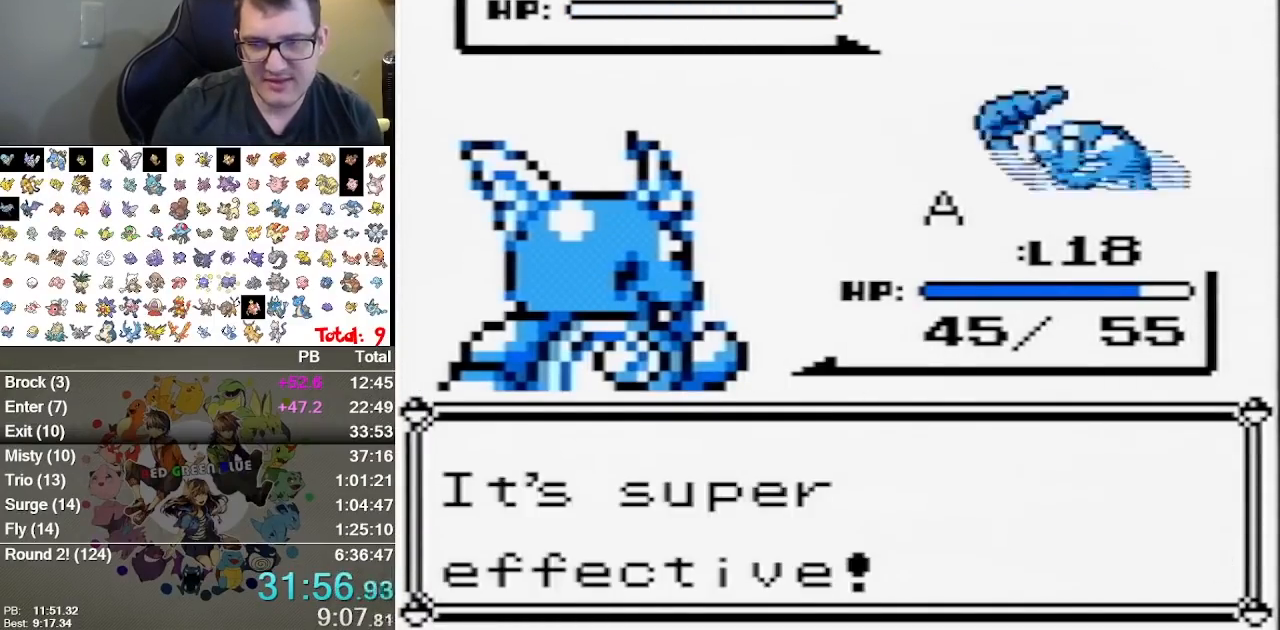
{"buttons": [], "events": [[67, "A", "down"], [150, "A", "up"], [217, "A", "down"], [283, "A", "up"], [383, "A", "down"], [483, "A", "up"]]}
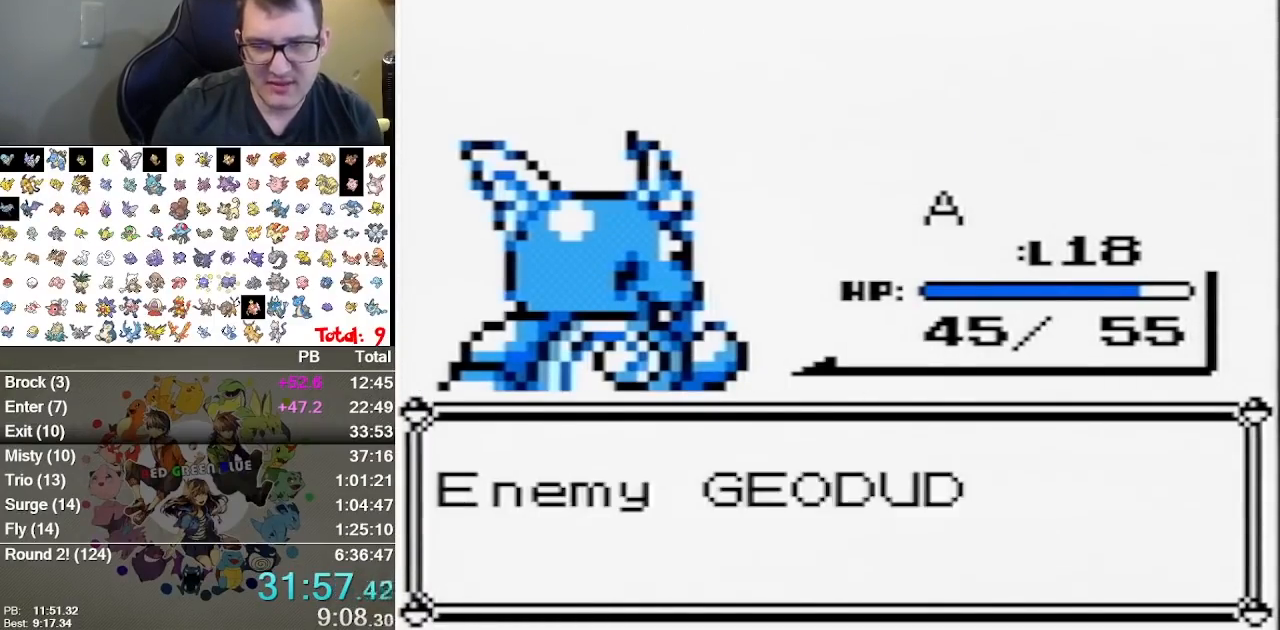
{"buttons": ["A"], "events": [[33, "A", "down"], [133, "A", "up"], [200, "A", "down"], [300, "A", "up"], [367, "A", "down"]]}
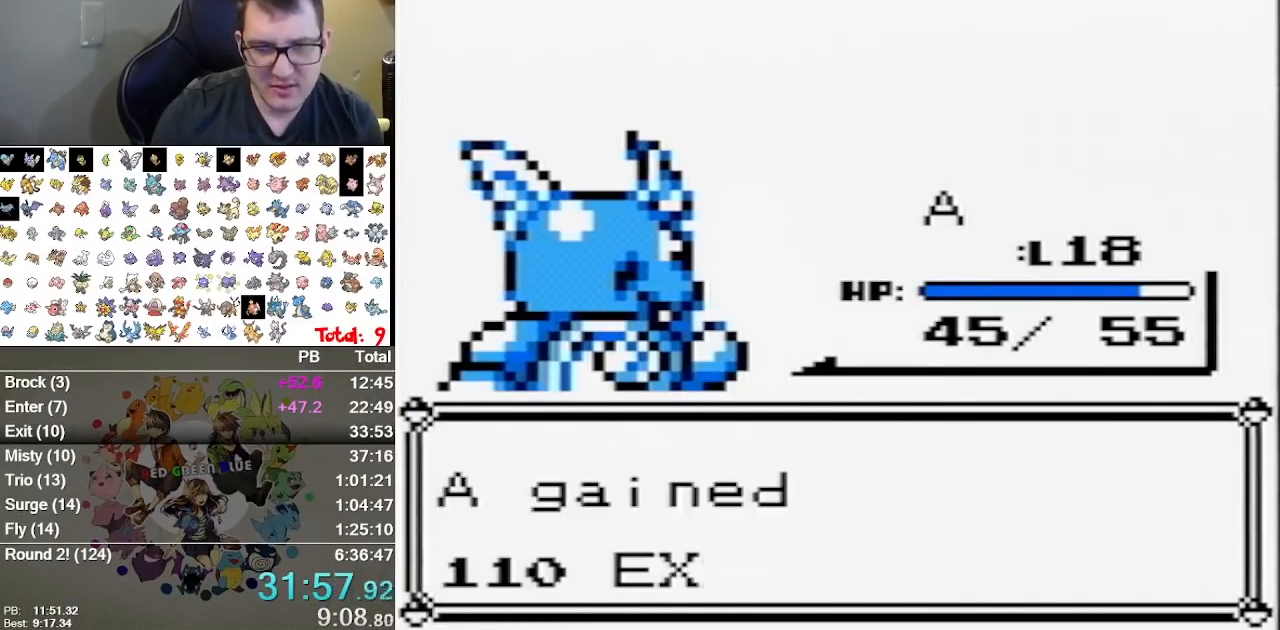
{"buttons": ["A"], "events": [[83, "A", "up"], [150, "A", "down"], [367, "A", "up"], [433, "A", "down"]]}